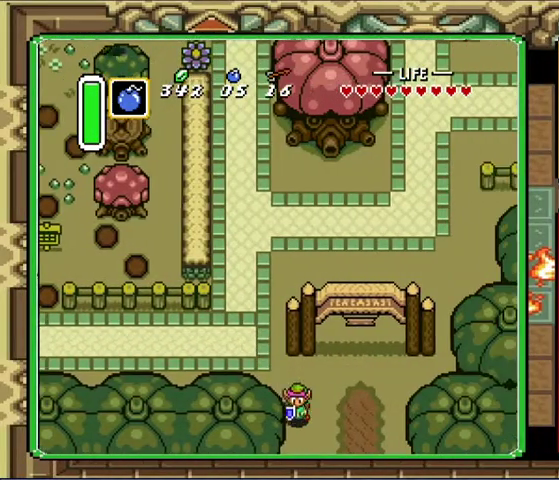
Gameplay with a controller (Nintendo layout); each line is a JSON object with the inputs held at the frame after it. "events" lists button and stick changes between this image and that frame as [ms after this image, input, new state], when the widget could be followed in between. Not read: A L3 R3.
{"buttons": ["DPAD_DOWN"], "events": []}
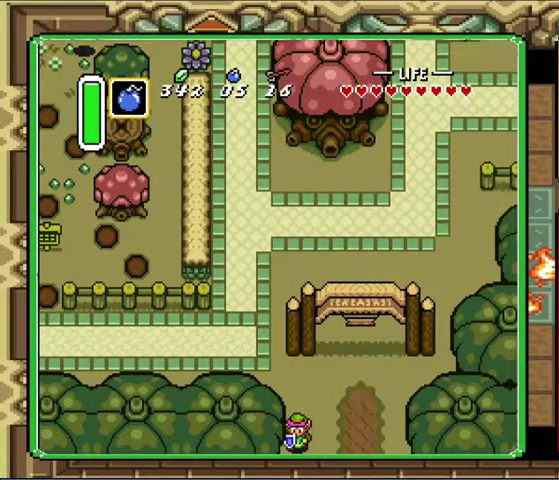
{"buttons": ["DPAD_DOWN"], "events": [[67, "DPAD_DOWN", "up"], [400, "DPAD_DOWN", "down"]]}
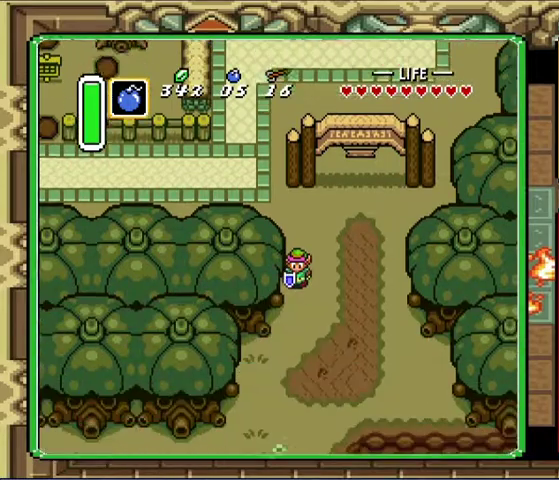
{"buttons": ["DPAD_DOWN"], "events": []}
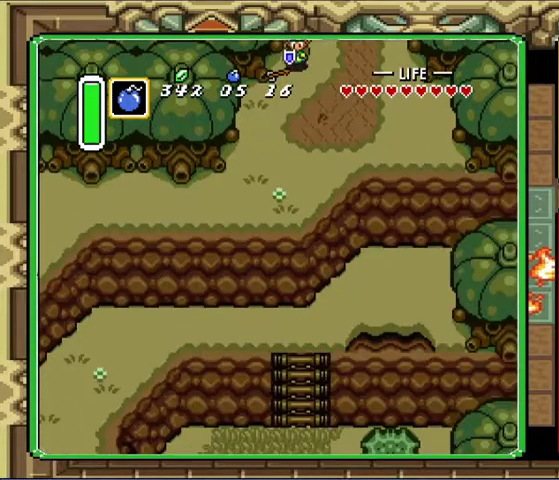
{"buttons": ["DPAD_DOWN"], "events": [[267, "DPAD_LEFT", "down"], [400, "DPAD_LEFT", "up"]]}
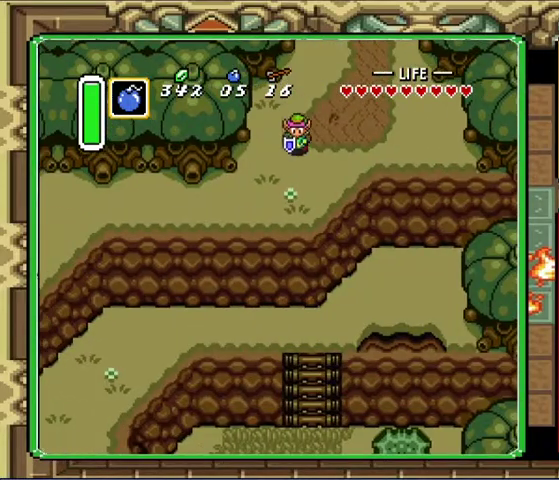
{"buttons": ["DPAD_LEFT"], "events": [[433, "DPAD_LEFT", "down"], [467, "DPAD_DOWN", "up"]]}
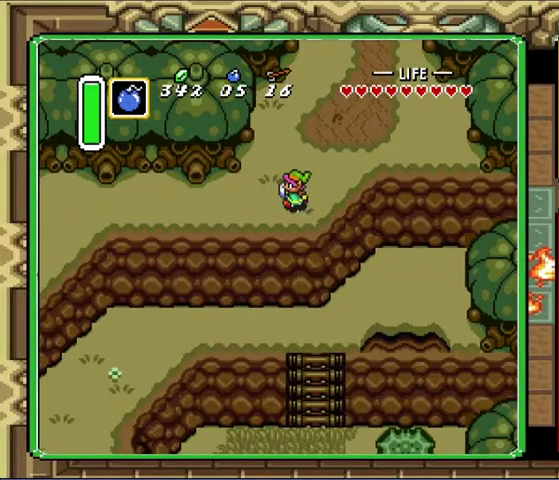
{"buttons": [], "events": [[67, "DPAD_LEFT", "up"]]}
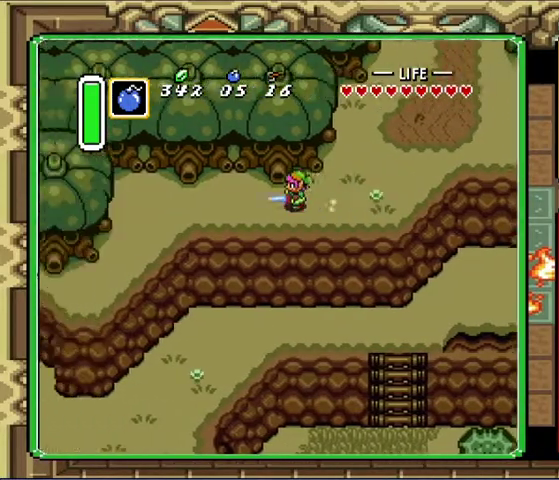
{"buttons": ["DPAD_DOWN", "DPAD_LEFT"], "events": [[433, "DPAD_DOWN", "down"], [467, "DPAD_LEFT", "down"]]}
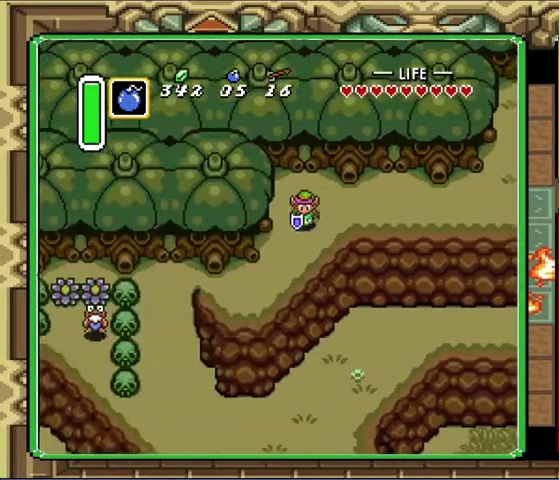
{"buttons": ["DPAD_DOWN", "DPAD_LEFT"], "events": []}
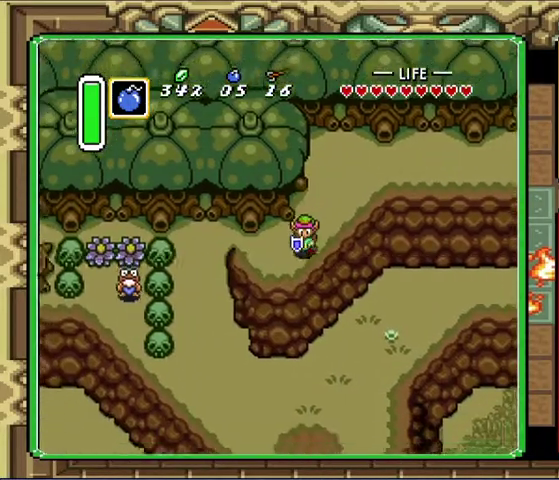
{"buttons": ["DPAD_LEFT"], "events": [[167, "DPAD_DOWN", "up"]]}
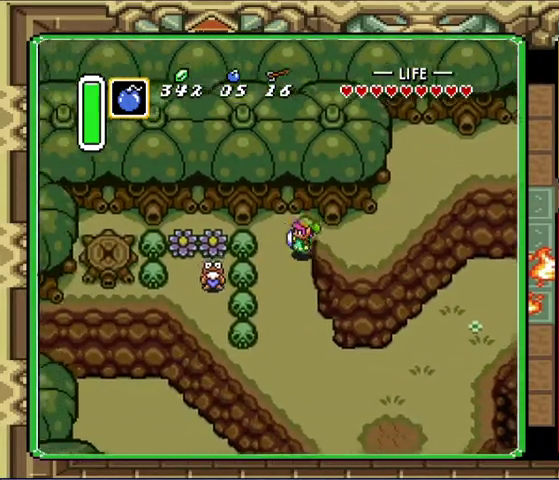
{"buttons": ["DPAD_LEFT"], "events": [[67, "DPAD_DOWN", "down"], [433, "DPAD_DOWN", "up"]]}
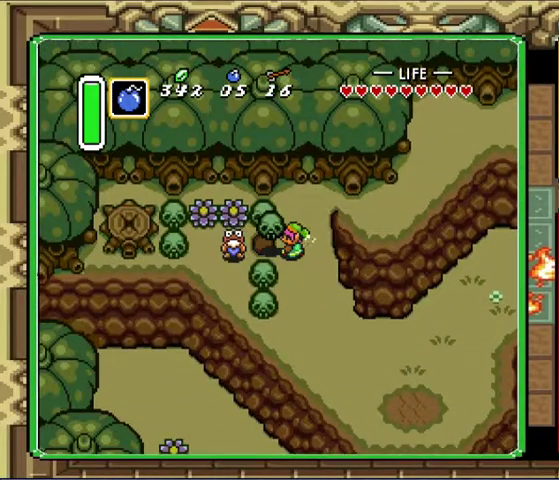
{"buttons": ["DPAD_LEFT"], "events": []}
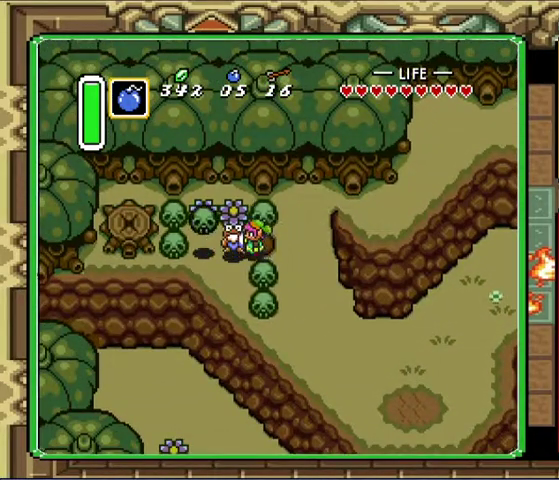
{"buttons": ["DPAD_RIGHT"], "events": [[167, "DPAD_LEFT", "up"], [233, "DPAD_RIGHT", "down"]]}
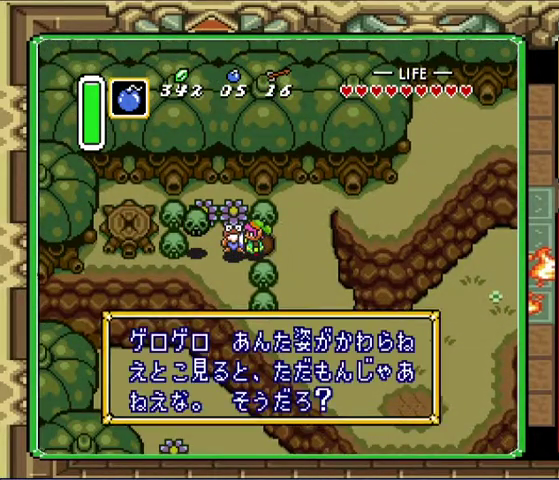
{"buttons": ["DPAD_RIGHT"], "events": [[33, "DPAD_RIGHT", "up"], [267, "DPAD_RIGHT", "down"]]}
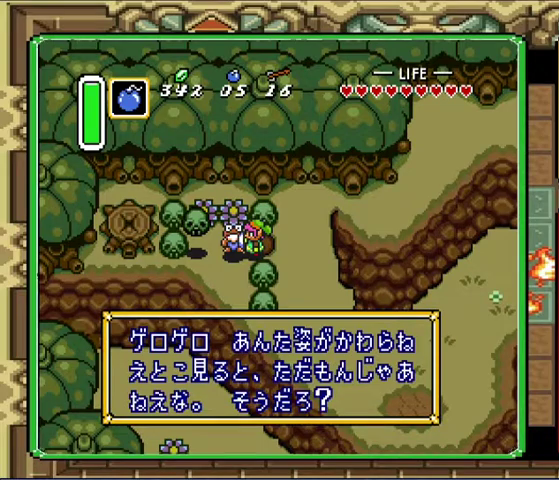
{"buttons": ["DPAD_RIGHT"], "events": []}
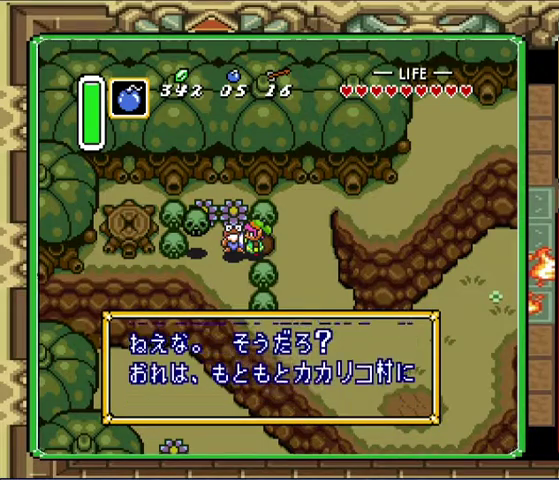
{"buttons": ["DPAD_RIGHT"], "events": [[300, "DPAD_RIGHT", "up"], [400, "DPAD_RIGHT", "down"]]}
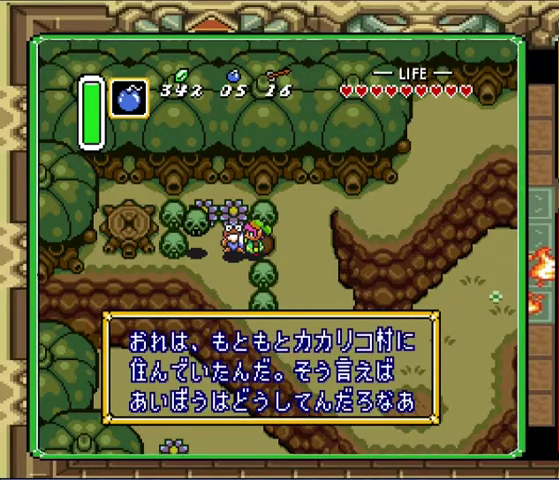
{"buttons": ["DPAD_RIGHT"], "events": []}
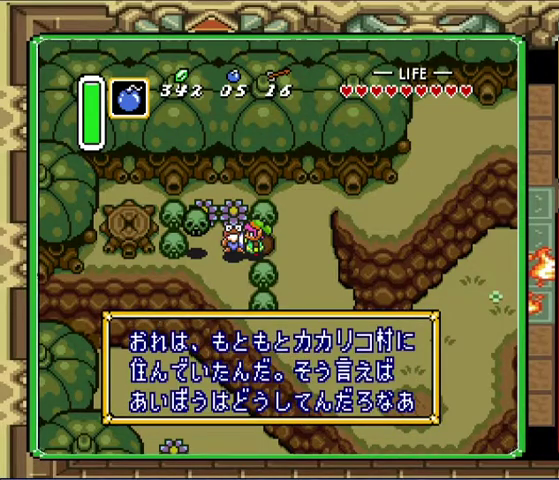
{"buttons": ["DPAD_RIGHT"], "events": []}
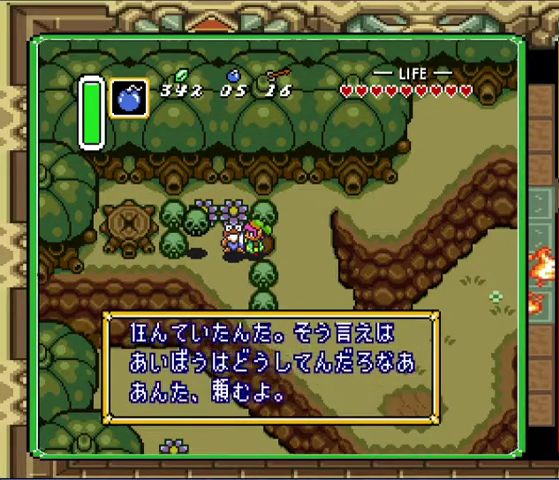
{"buttons": ["DPAD_RIGHT"], "events": [[333, "DPAD_RIGHT", "up"], [467, "DPAD_RIGHT", "down"]]}
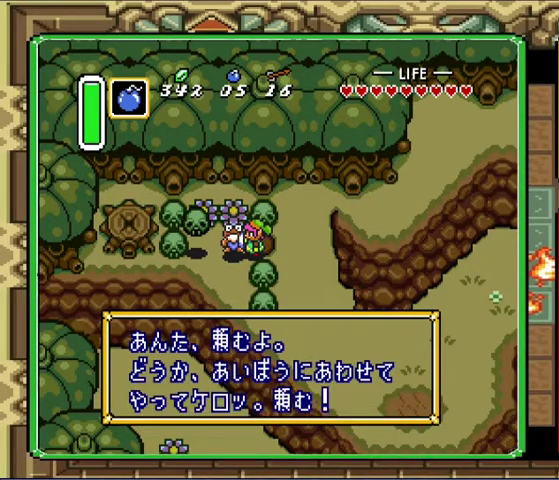
{"buttons": ["DPAD_RIGHT"], "events": []}
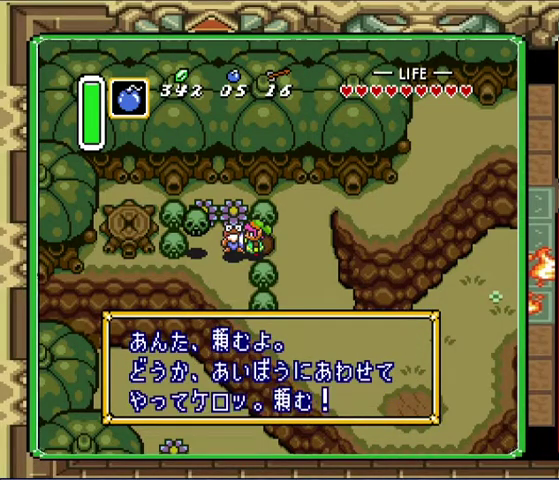
{"buttons": ["DPAD_RIGHT"], "events": []}
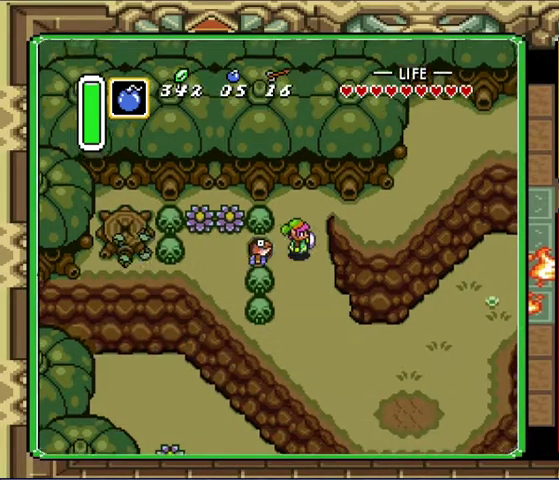
{"buttons": ["DPAD_UP", "DPAD_RIGHT"], "events": [[100, "DPAD_UP", "down"]]}
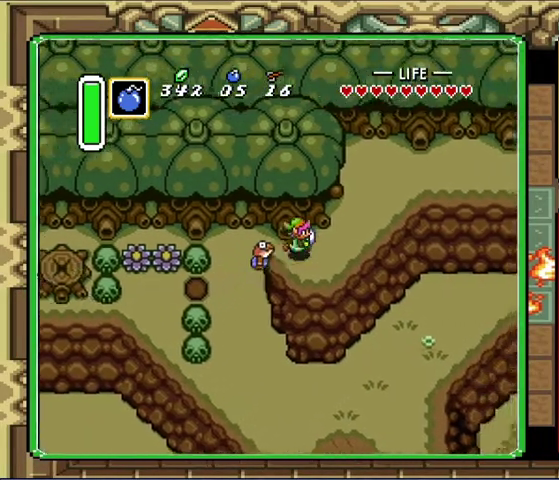
{"buttons": ["DPAD_UP"], "events": [[67, "DPAD_UP", "up"], [133, "DPAD_UP", "down"], [467, "DPAD_RIGHT", "up"]]}
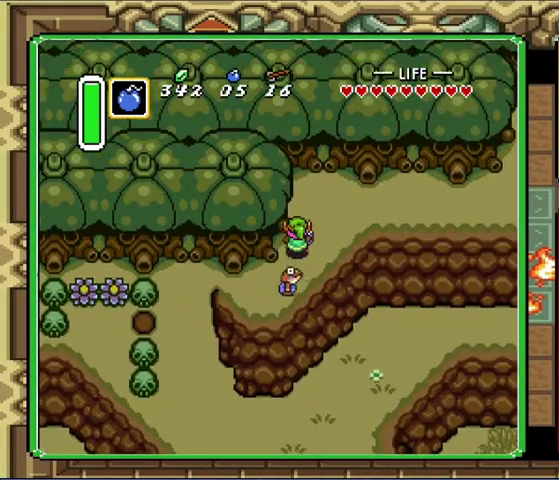
{"buttons": [], "events": [[400, "DPAD_RIGHT", "down"], [400, "DPAD_UP", "up"], [500, "DPAD_RIGHT", "up"]]}
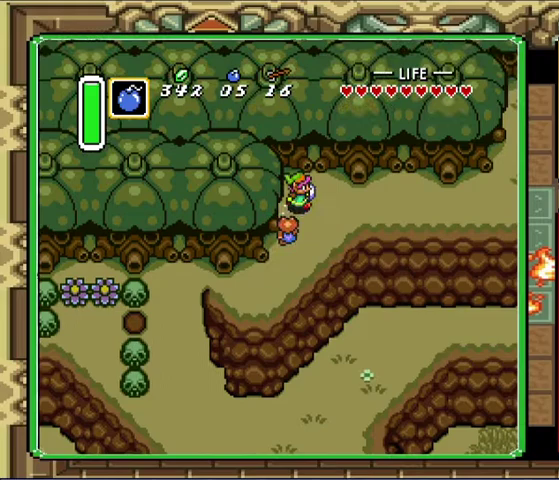
{"buttons": [], "events": []}
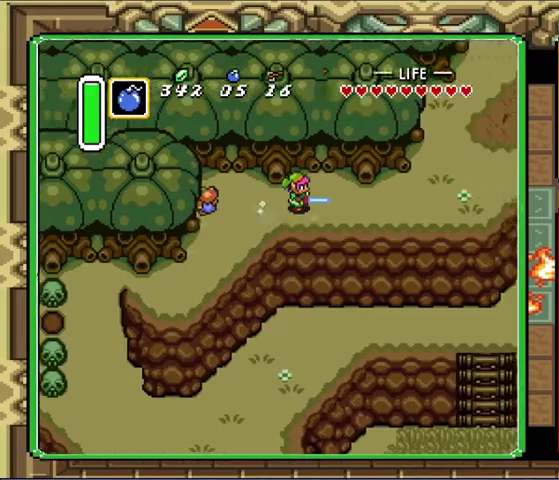
{"buttons": ["DPAD_UP", "DPAD_RIGHT"], "events": [[500, "DPAD_RIGHT", "down"], [500, "DPAD_UP", "down"]]}
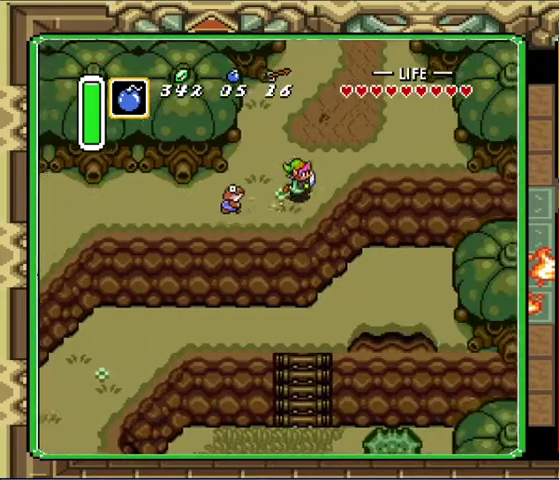
{"buttons": ["DPAD_UP", "DPAD_RIGHT"], "events": []}
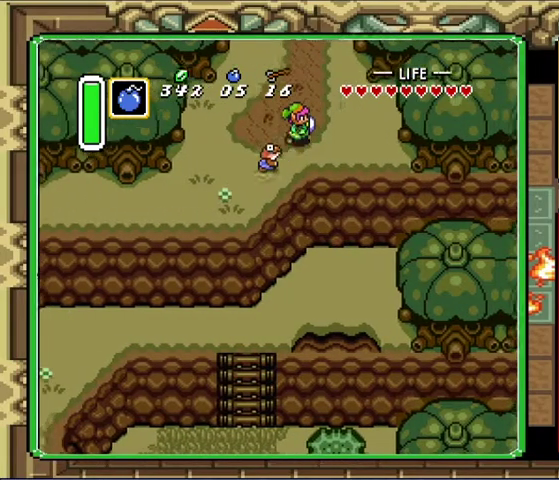
{"buttons": ["DPAD_UP"], "events": [[200, "DPAD_RIGHT", "up"]]}
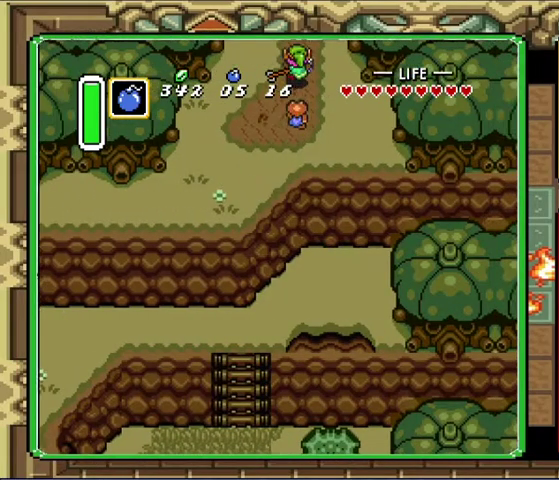
{"buttons": [], "events": [[400, "DPAD_UP", "up"]]}
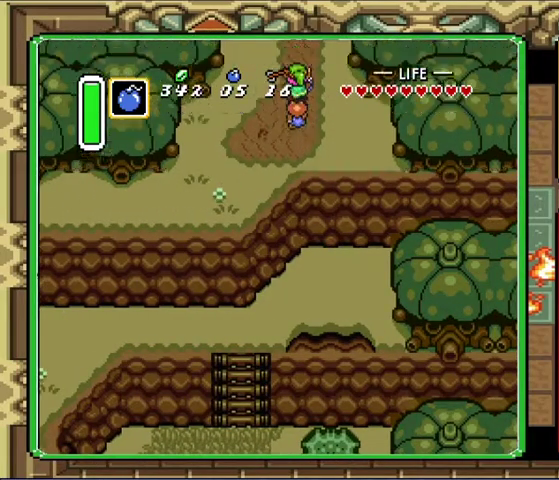
{"buttons": ["DPAD_UP", "DPAD_RIGHT"], "events": [[133, "DPAD_UP", "down"], [167, "DPAD_RIGHT", "down"]]}
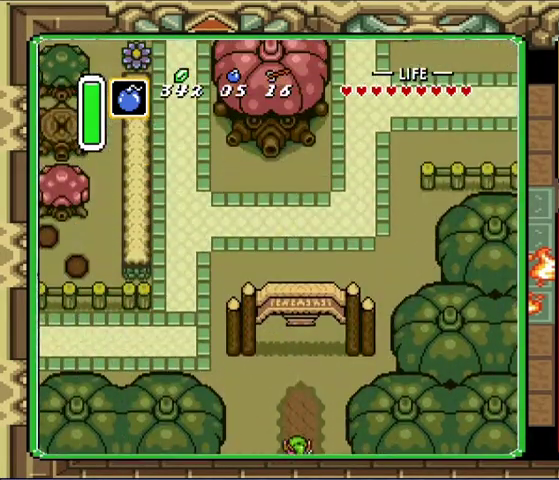
{"buttons": ["DPAD_UP", "DPAD_RIGHT"], "events": []}
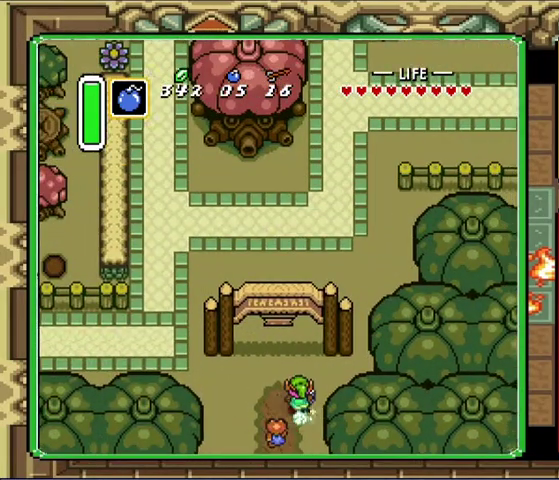
{"buttons": [], "events": [[100, "DPAD_RIGHT", "up"], [200, "DPAD_UP", "up"]]}